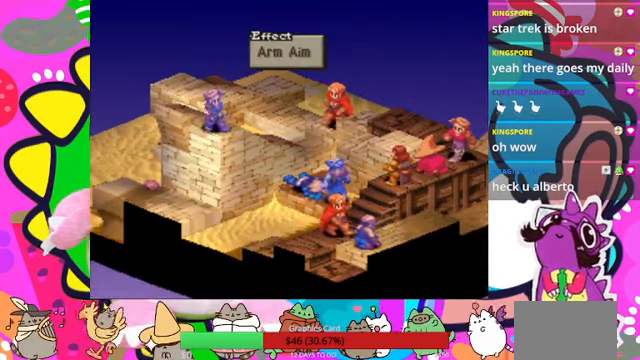
Gameplay with a controller (PlayStation layout); each line is a JSON object with the inputs held at the frame after it. "events" lists button and stick changes between this image and that frame as [ms after this image, input, new state], when the widget could be followed in between. Not read: L3 R3 left_stick right_stick.
{"buttons": ["CIRCLE"], "events": [[467, "CIRCLE", "down"]]}
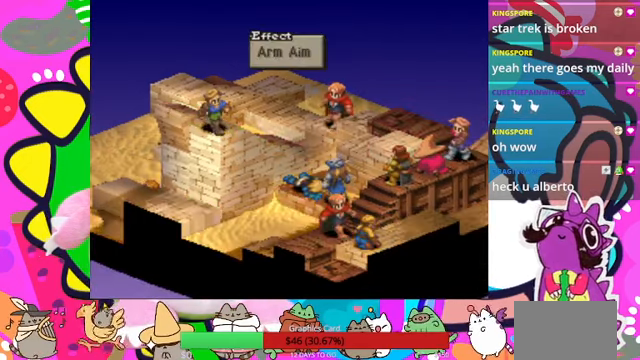
{"buttons": [], "events": [[100, "CIRCLE", "up"]]}
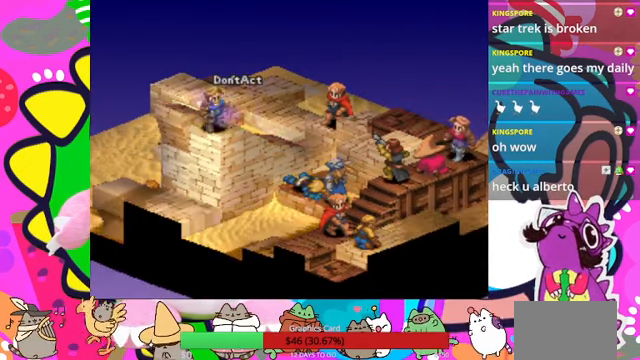
{"buttons": [], "events": []}
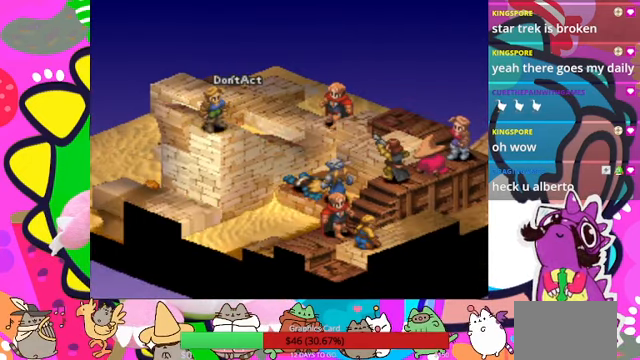
{"buttons": [], "events": []}
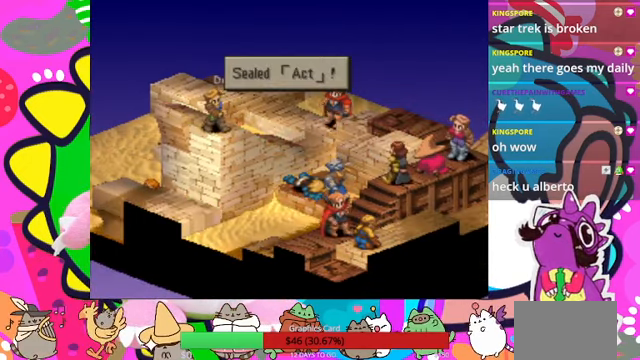
{"buttons": ["CIRCLE"], "events": [[400, "CIRCLE", "down"]]}
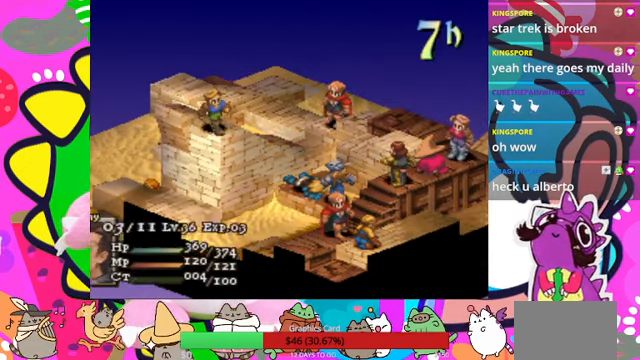
{"buttons": [], "events": [[34, "CIRCLE", "up"]]}
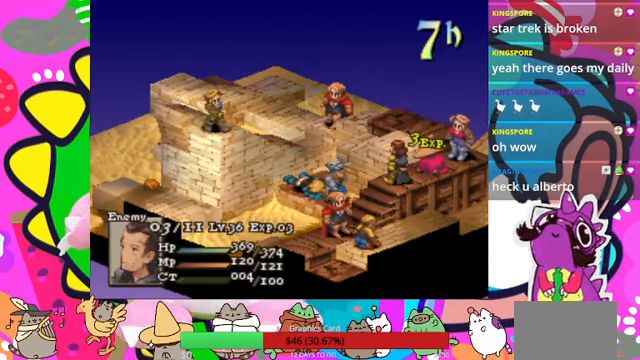
{"buttons": [], "events": []}
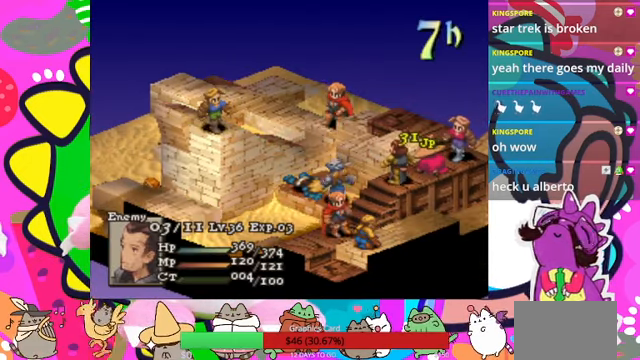
{"buttons": [], "events": []}
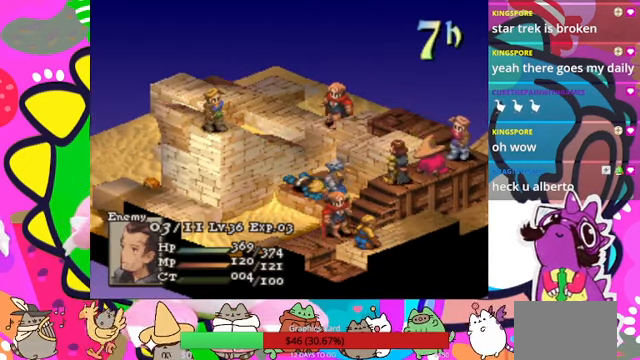
{"buttons": [], "events": []}
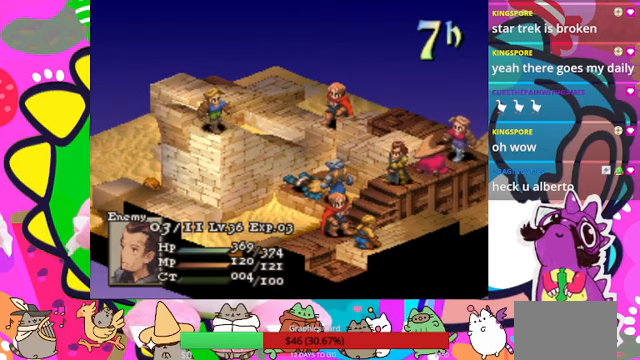
{"buttons": [], "events": []}
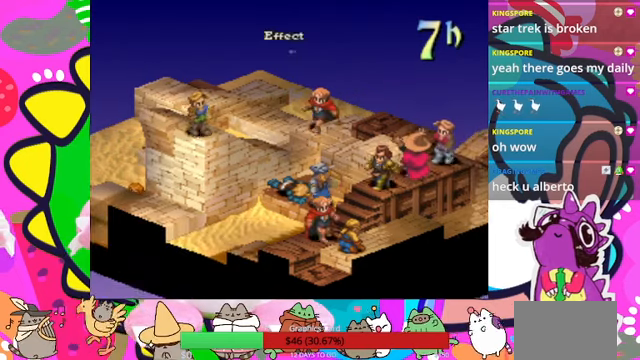
{"buttons": ["CIRCLE"], "events": [[467, "CIRCLE", "down"]]}
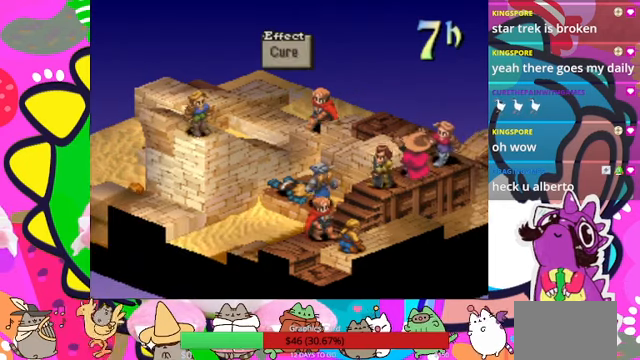
{"buttons": [], "events": [[100, "CIRCLE", "up"]]}